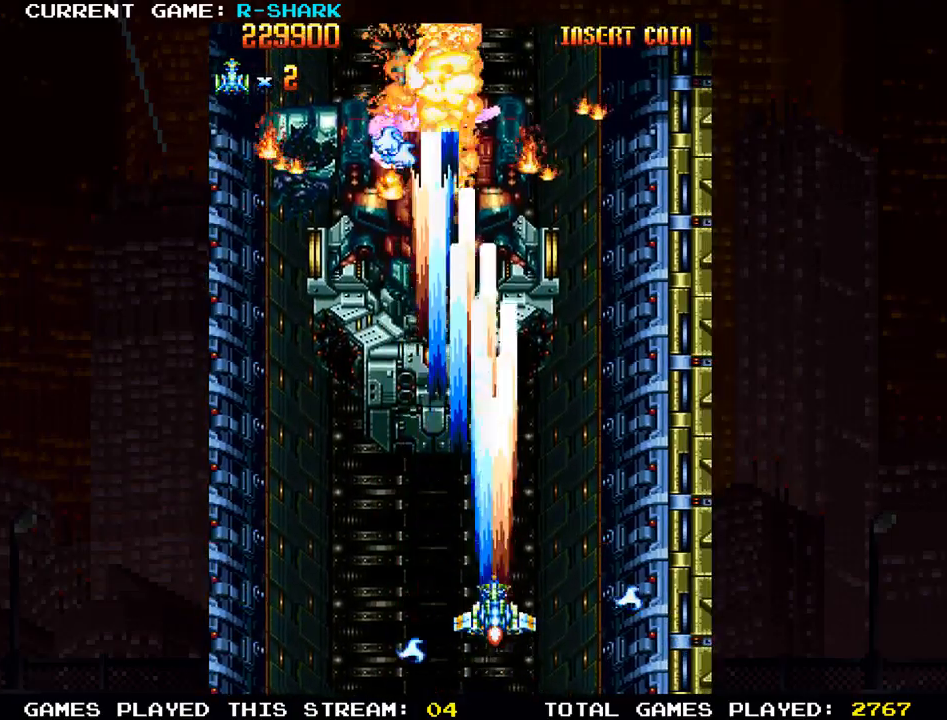
Gameplay with a controller (arcade stick); each line is a JSON object with the inputs held at the frame after it. "events" lists button and stick changes between this image and that frame as [ms after this image, input, new state], when the widget could be followed in between. Not read: L3 R3.
{"buttons": [], "left_stick": "center", "events": [[83, "left_stick", "left"], [100, "SQUARE", "up"], [133, "left_stick", "down"], [200, "SQUARE", "down"], [267, "SQUARE", "up"], [350, "SQUARE", "down"], [467, "SQUARE", "up"], [483, "left_stick", "center"]]}
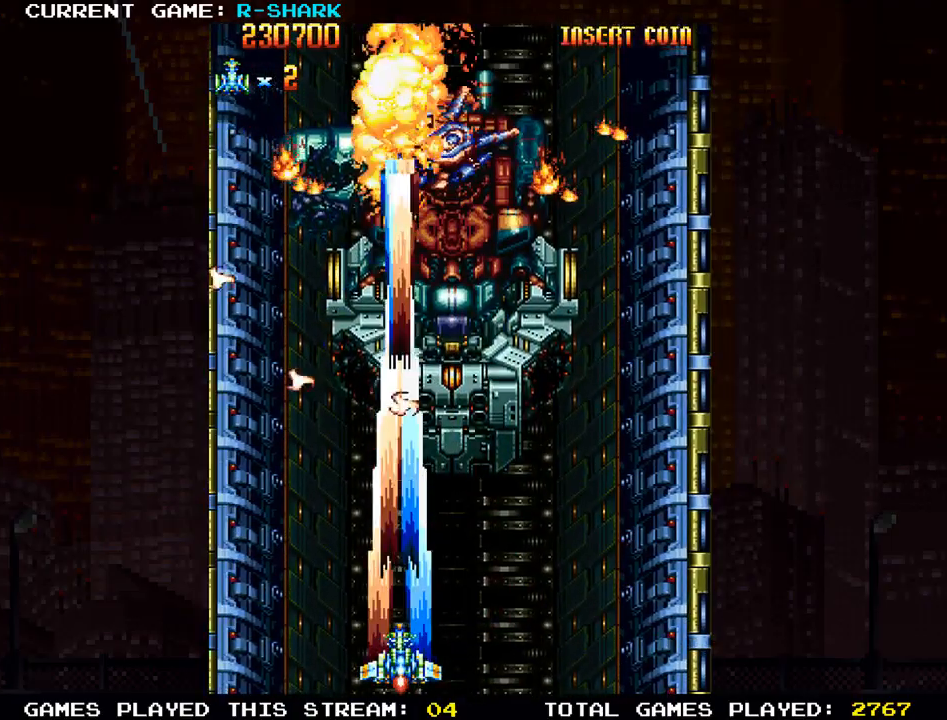
{"buttons": [], "left_stick": "up", "events": [[33, "SQUARE", "down"], [67, "left_stick", "right"], [133, "SQUARE", "up"], [167, "left_stick", "center"], [200, "SQUARE", "down"], [333, "SQUARE", "up"], [400, "SQUARE", "down"], [417, "left_stick", "up"], [483, "SQUARE", "up"]]}
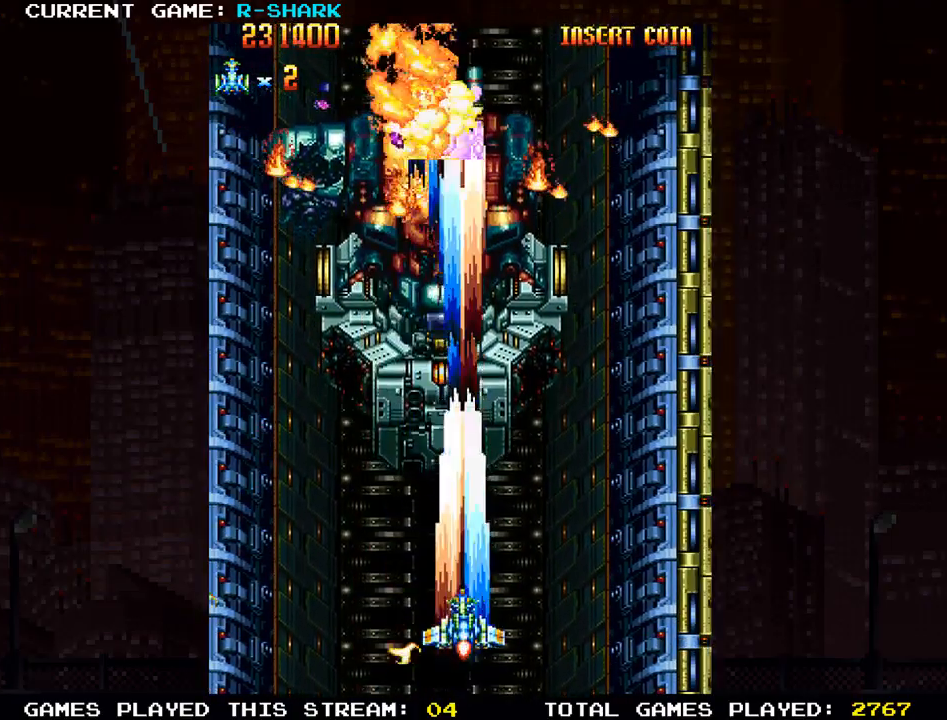
{"buttons": ["SQUARE"], "left_stick": "down", "events": [[67, "SQUARE", "down"], [117, "left_stick", "center"], [167, "SQUARE", "up"], [267, "SQUARE", "down"], [300, "left_stick", "down"], [367, "SQUARE", "up"], [433, "SQUARE", "down"]]}
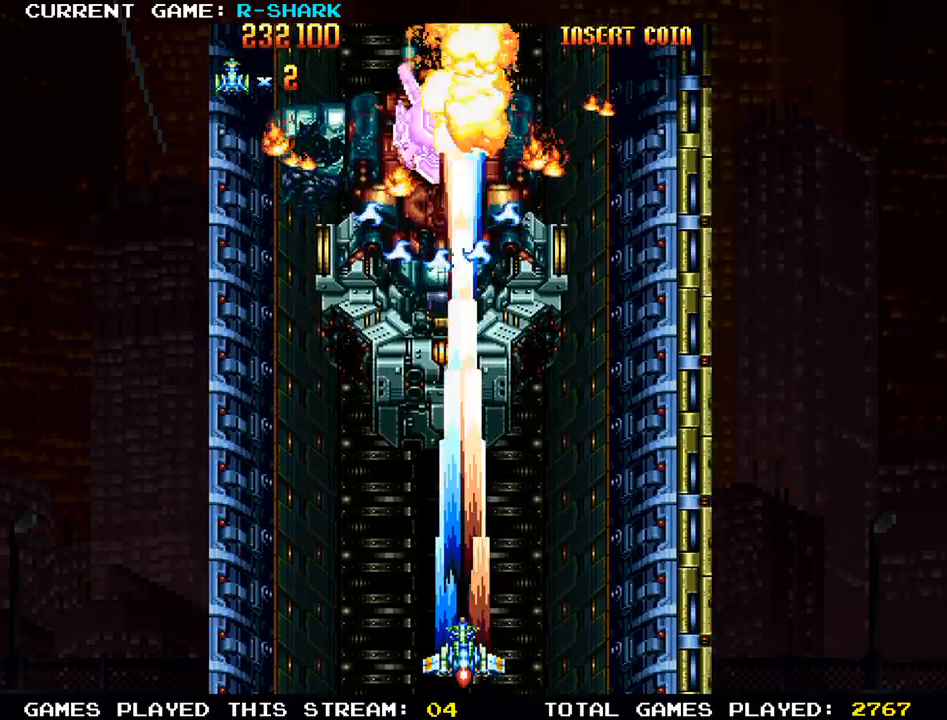
{"buttons": [], "left_stick": "center", "events": [[50, "SQUARE", "up"], [133, "SQUARE", "down"], [200, "left_stick", "center"], [250, "SQUARE", "up"], [317, "SQUARE", "down"], [433, "SQUARE", "up"]]}
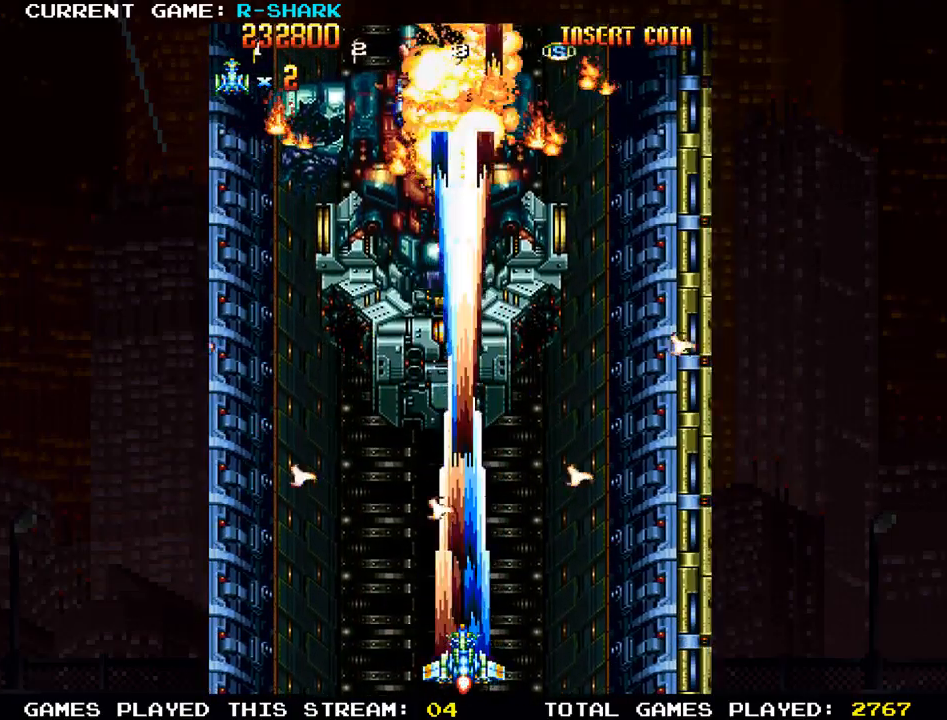
{"buttons": [], "left_stick": "right", "events": [[17, "SQUARE", "down"], [17, "left_stick", "left"], [117, "SQUARE", "up"], [167, "SQUARE", "down"], [167, "left_stick", "up"], [283, "SQUARE", "up"], [367, "SQUARE", "down"], [383, "left_stick", "right"], [467, "SQUARE", "up"]]}
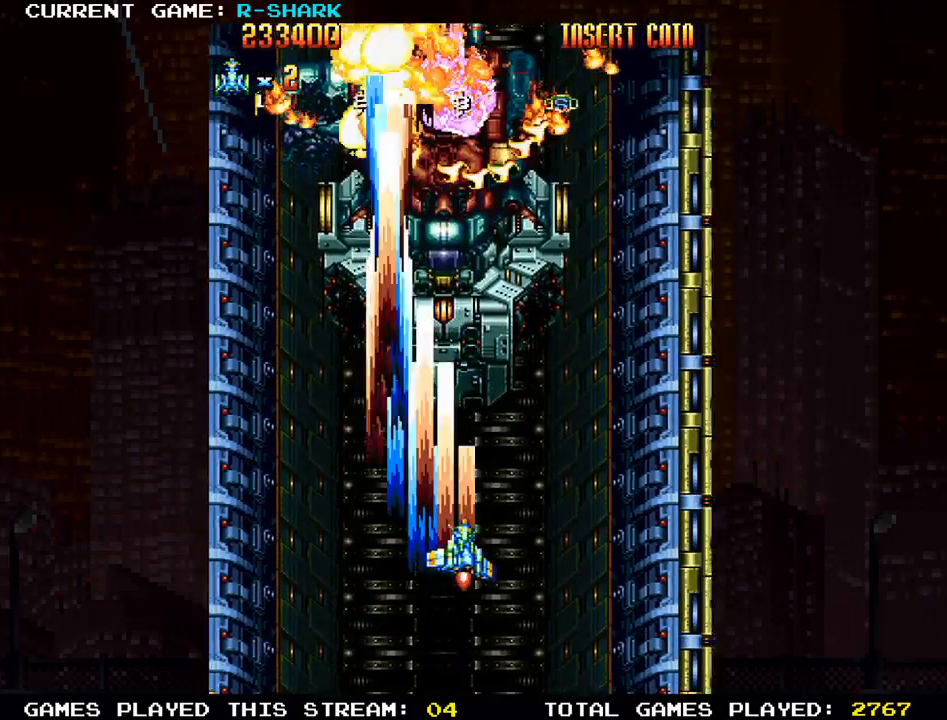
{"buttons": ["SQUARE"], "left_stick": "center", "events": [[33, "SQUARE", "down"], [33, "left_stick", "down"], [150, "SQUARE", "up"], [233, "SQUARE", "down"], [317, "left_stick", "left"], [333, "SQUARE", "up"], [400, "left_stick", "center"], [417, "SQUARE", "down"]]}
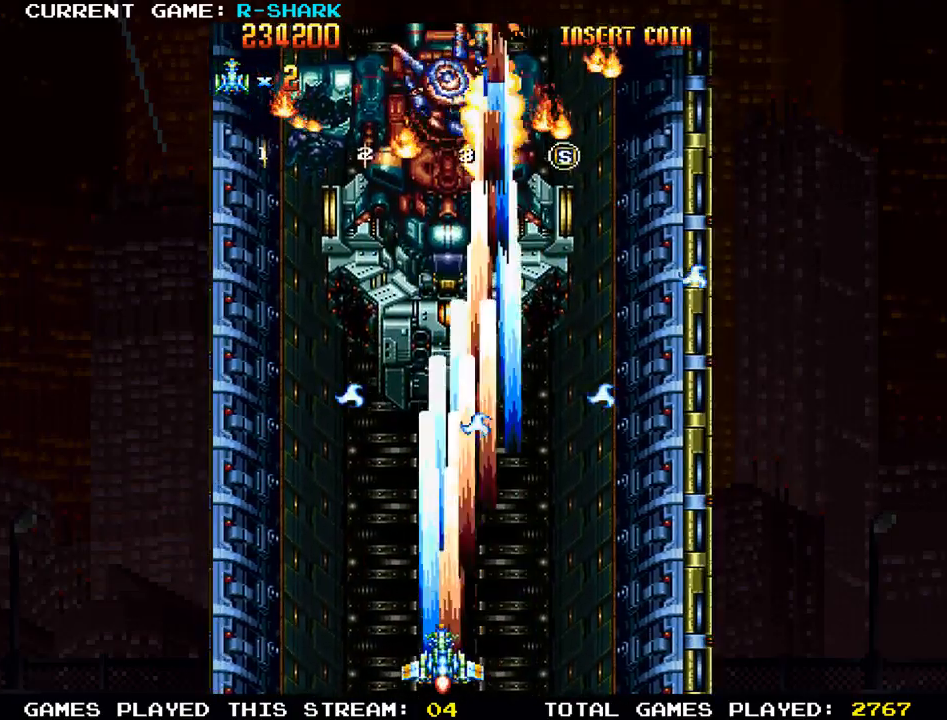
{"buttons": ["SQUARE"], "left_stick": "up-right", "events": [[17, "SQUARE", "up"], [100, "SQUARE", "down"], [217, "SQUARE", "up"], [233, "left_stick", "left"], [283, "SQUARE", "down"], [350, "left_stick", "up"], [400, "SQUARE", "up"], [450, "left_stick", "up-right"], [467, "SQUARE", "down"]]}
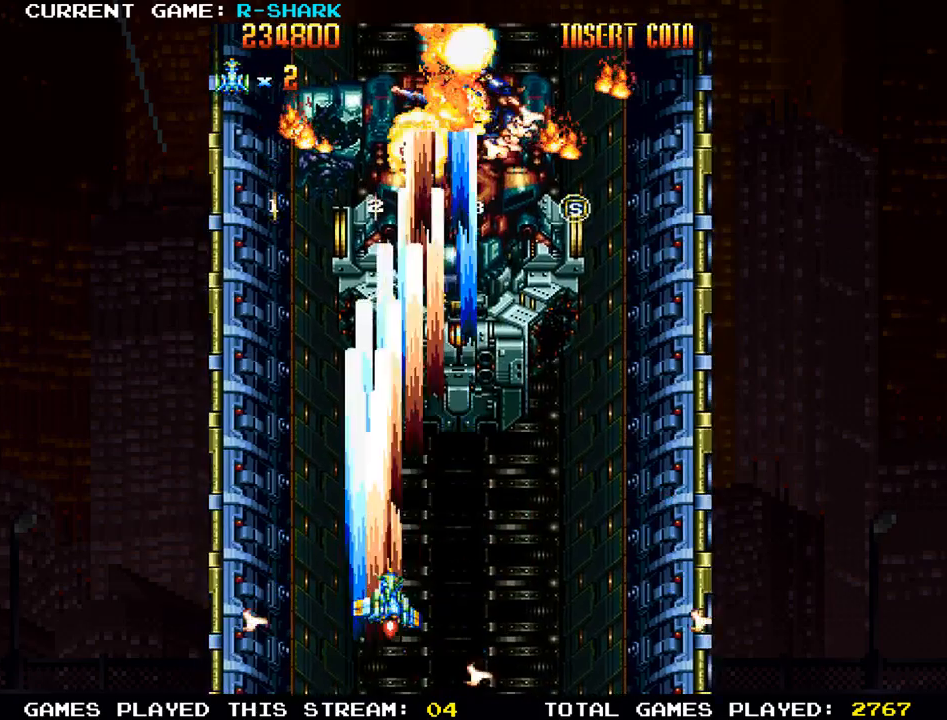
{"buttons": ["SQUARE"], "left_stick": "center", "events": [[67, "SQUARE", "up"], [117, "left_stick", "center"], [133, "SQUARE", "down"], [200, "left_stick", "down"], [217, "SQUARE", "up"], [317, "SQUARE", "down"], [417, "SQUARE", "up"], [450, "left_stick", "center"], [500, "SQUARE", "down"]]}
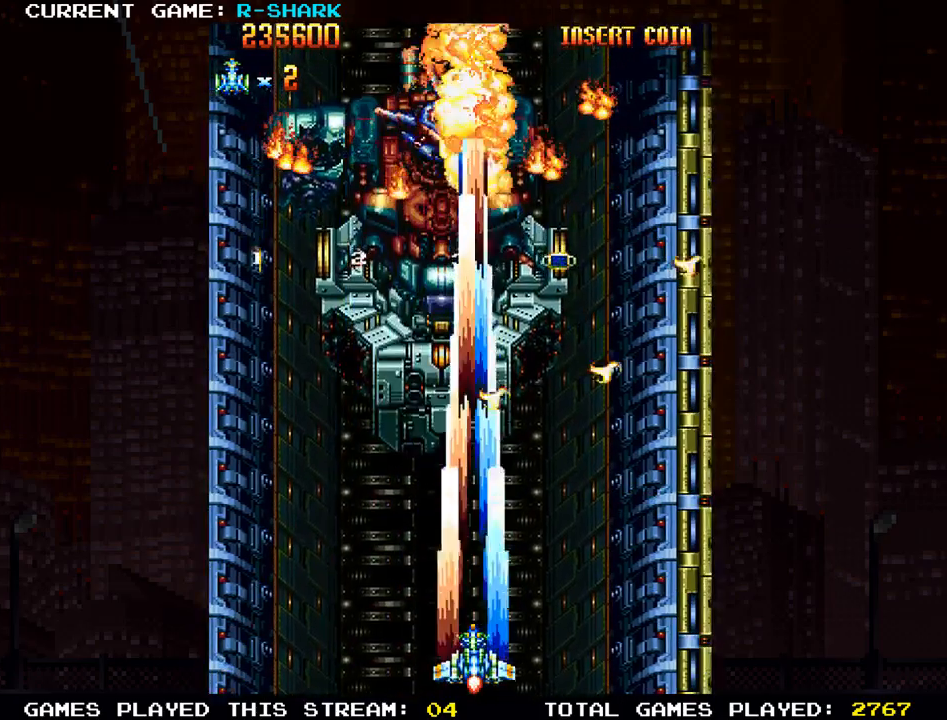
{"buttons": [], "left_stick": "center", "events": [[50, "left_stick", "left"], [117, "SQUARE", "up"], [117, "left_stick", "center"], [183, "SQUARE", "down"], [300, "SQUARE", "up"], [350, "SQUARE", "down"], [483, "SQUARE", "up"]]}
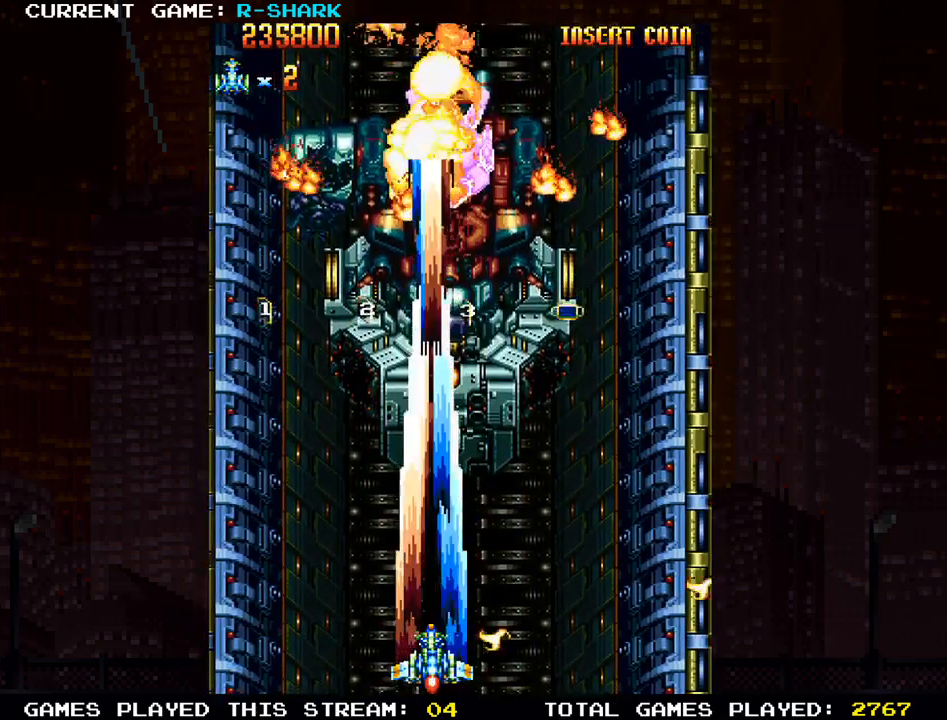
{"buttons": ["SQUARE"], "left_stick": "center", "events": [[50, "SQUARE", "down"], [167, "SQUARE", "up"], [267, "SQUARE", "down"], [367, "SQUARE", "up"], [450, "SQUARE", "down"]]}
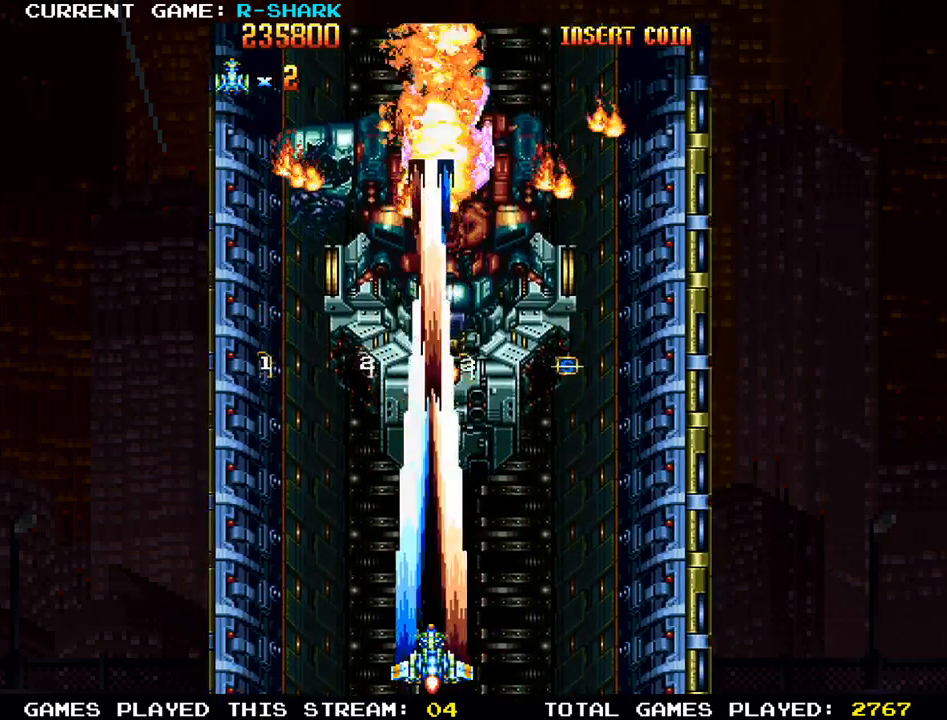
{"buttons": ["SQUARE"], "left_stick": "center", "events": [[50, "SQUARE", "up"], [117, "SQUARE", "down"], [233, "SQUARE", "up"], [300, "SQUARE", "down"], [400, "SQUARE", "up"], [433, "SQUARE", "down"]]}
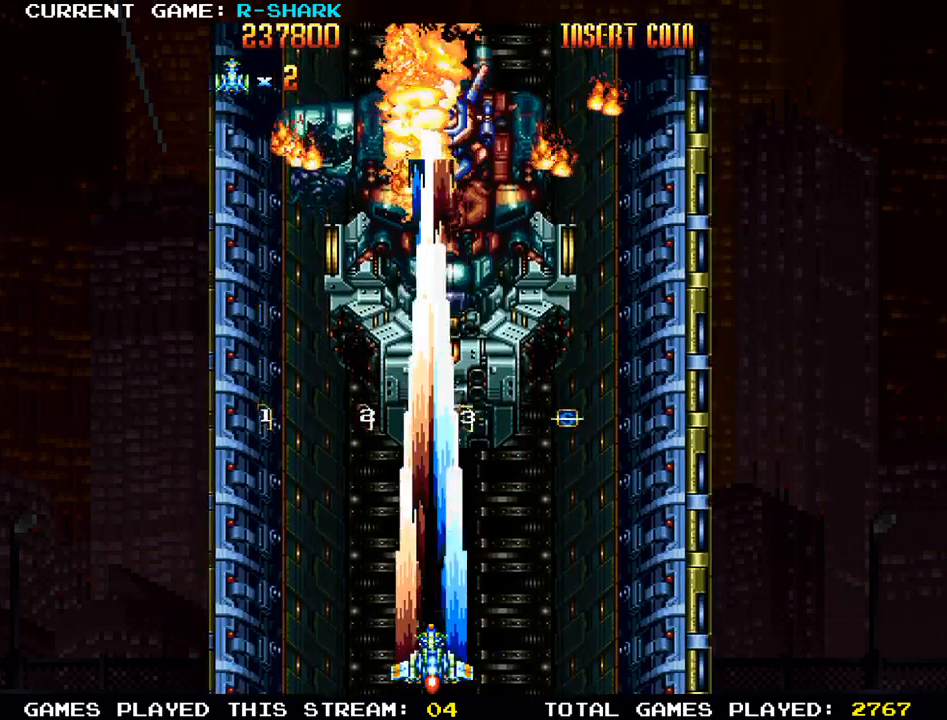
{"buttons": [], "left_stick": "left", "events": [[50, "SQUARE", "up"], [133, "SQUARE", "down"], [200, "SQUARE", "up"], [300, "SQUARE", "down"], [400, "SQUARE", "up"], [450, "left_stick", "left"]]}
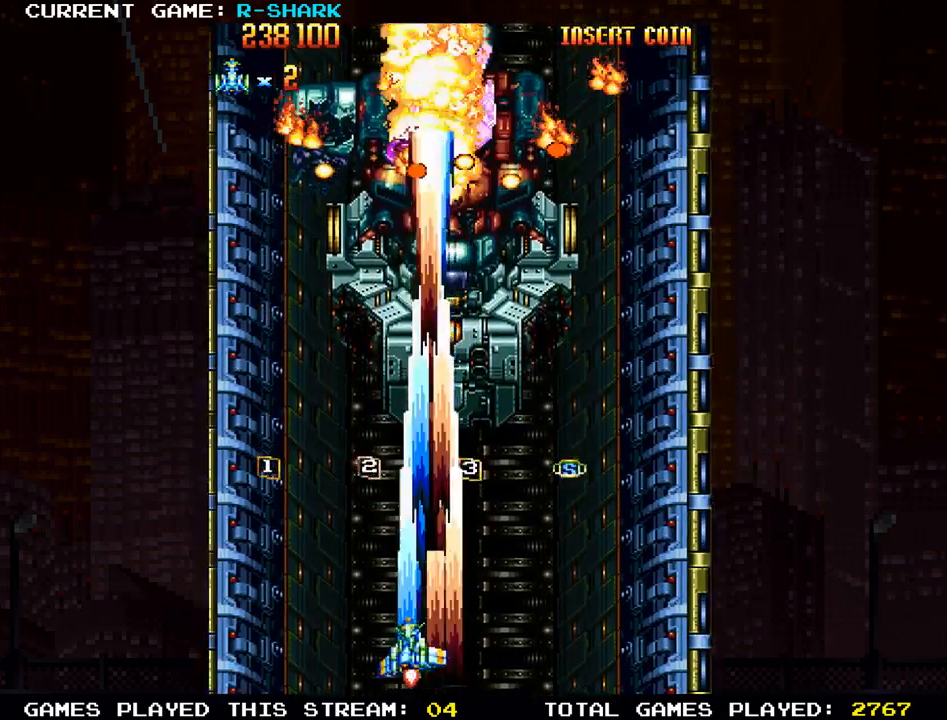
{"buttons": [], "left_stick": "down-right", "events": [[83, "left_stick", "up"], [133, "R1", "down"], [133, "SQUARE", "down"], [183, "R1", "up"], [183, "SQUARE", "up"], [267, "R1", "down"], [267, "SQUARE", "down"], [333, "R1", "up"], [333, "SQUARE", "up"], [333, "left_stick", "center"], [383, "left_stick", "down"], [400, "R1", "down"], [400, "SQUARE", "down"], [450, "left_stick", "down-right"], [500, "R1", "up"], [500, "SQUARE", "up"]]}
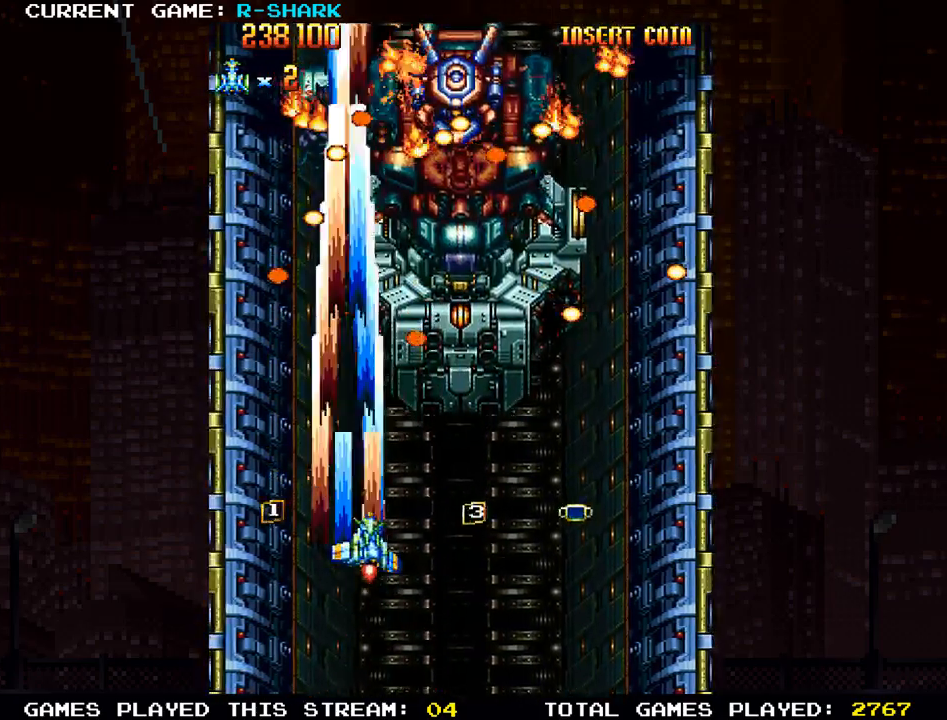
{"buttons": [], "left_stick": "down", "events": [[67, "R1", "down"], [67, "SQUARE", "down"], [67, "left_stick", "down"], [133, "R1", "up"], [150, "SQUARE", "up"], [217, "R1", "down"], [217, "SQUARE", "down"], [217, "left_stick", "center"], [300, "R1", "up"], [317, "SQUARE", "up"], [400, "SQUARE", "down"], [483, "left_stick", "down"], [500, "SQUARE", "up"]]}
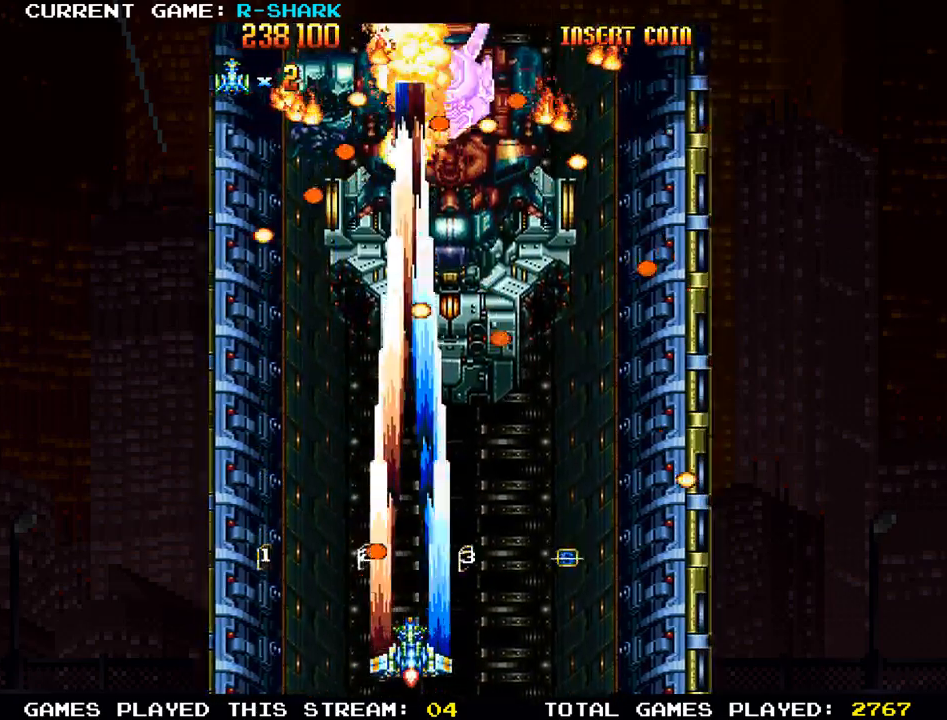
{"buttons": [], "left_stick": "down", "events": [[33, "left_stick", "left"], [67, "SQUARE", "down"], [167, "SQUARE", "up"], [250, "SQUARE", "down"], [250, "left_stick", "up"], [267, "R1", "down"], [333, "R1", "up"], [367, "left_stick", "right"], [383, "R1", "down"], [483, "R1", "up"], [500, "SQUARE", "up"], [500, "left_stick", "down"]]}
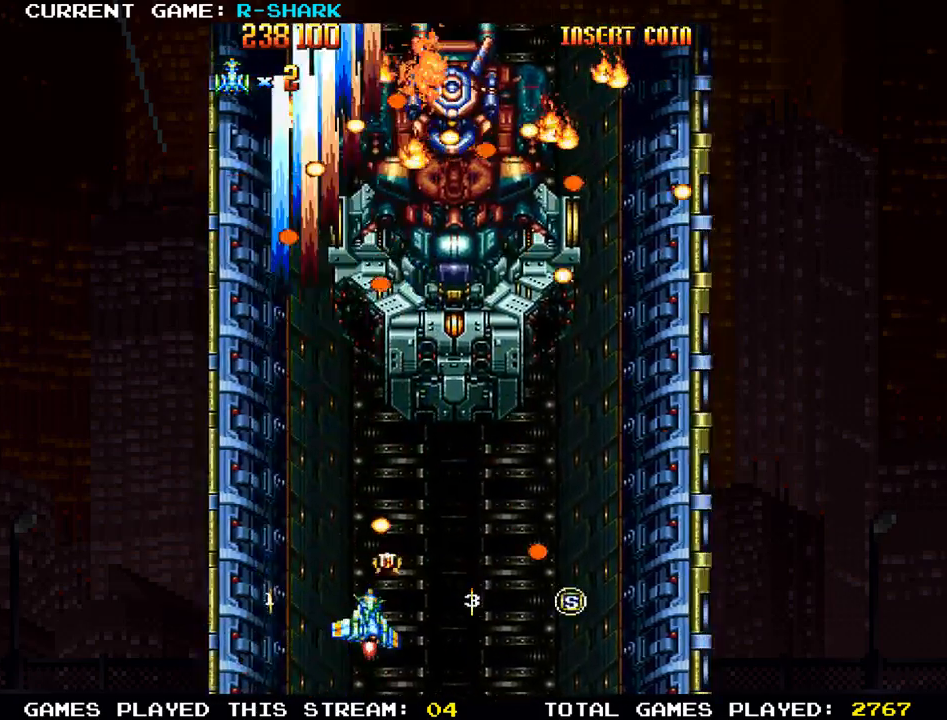
{"buttons": ["SQUARE", "R1"], "left_stick": "center", "events": [[33, "left_stick", "center"], [67, "R1", "down"], [67, "SQUARE", "down"], [100, "left_stick", "down"], [167, "R1", "up"], [183, "SQUARE", "up"], [217, "left_stick", "center"], [233, "SQUARE", "down"], [250, "R1", "down"], [333, "R1", "up"], [350, "SQUARE", "up"], [400, "SQUARE", "down"], [433, "R1", "down"]]}
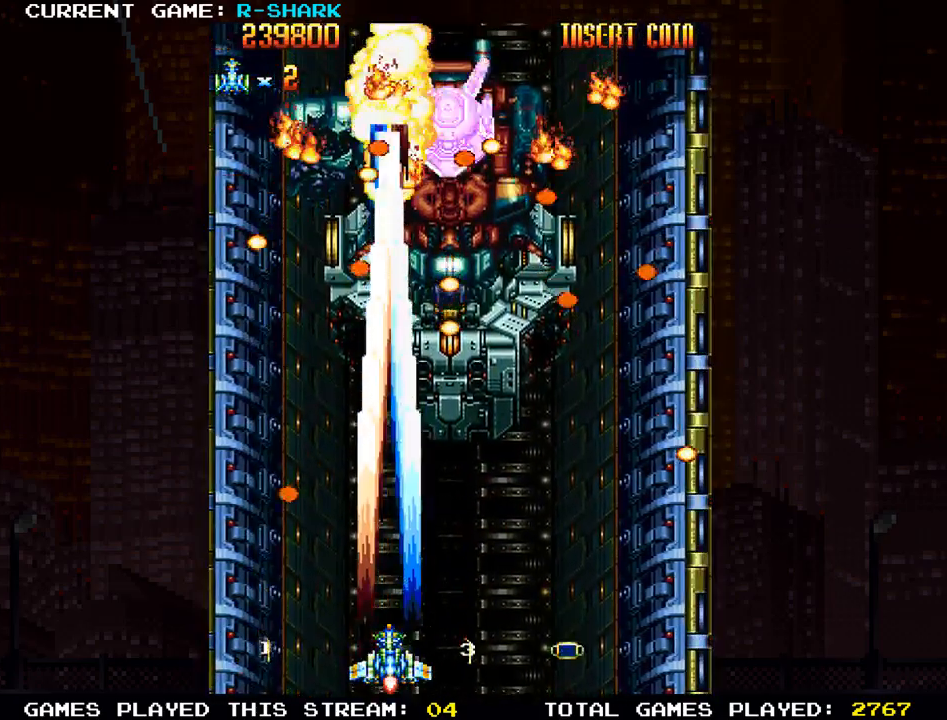
{"buttons": ["SQUARE"], "left_stick": "up", "events": [[33, "SQUARE", "up"], [67, "left_stick", "left"], [83, "SQUARE", "down"], [133, "left_stick", "center"], [183, "R1", "up"], [200, "SQUARE", "up"], [250, "SQUARE", "down"], [267, "R1", "down"], [317, "R1", "up"], [367, "SQUARE", "up"], [383, "left_stick", "up"], [433, "SQUARE", "down"]]}
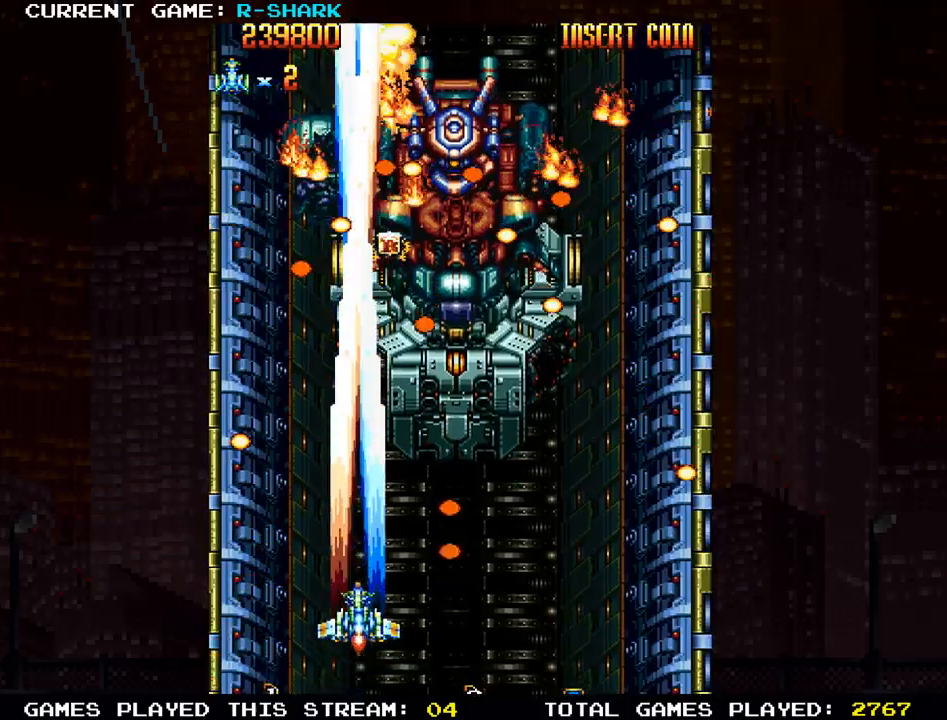
{"buttons": ["SQUARE"], "left_stick": "right", "events": [[67, "SQUARE", "up"], [133, "SQUARE", "down"], [167, "left_stick", "down"], [250, "SQUARE", "up"], [317, "left_stick", "right"], [333, "SQUARE", "down"], [400, "SQUARE", "up"], [500, "SQUARE", "down"]]}
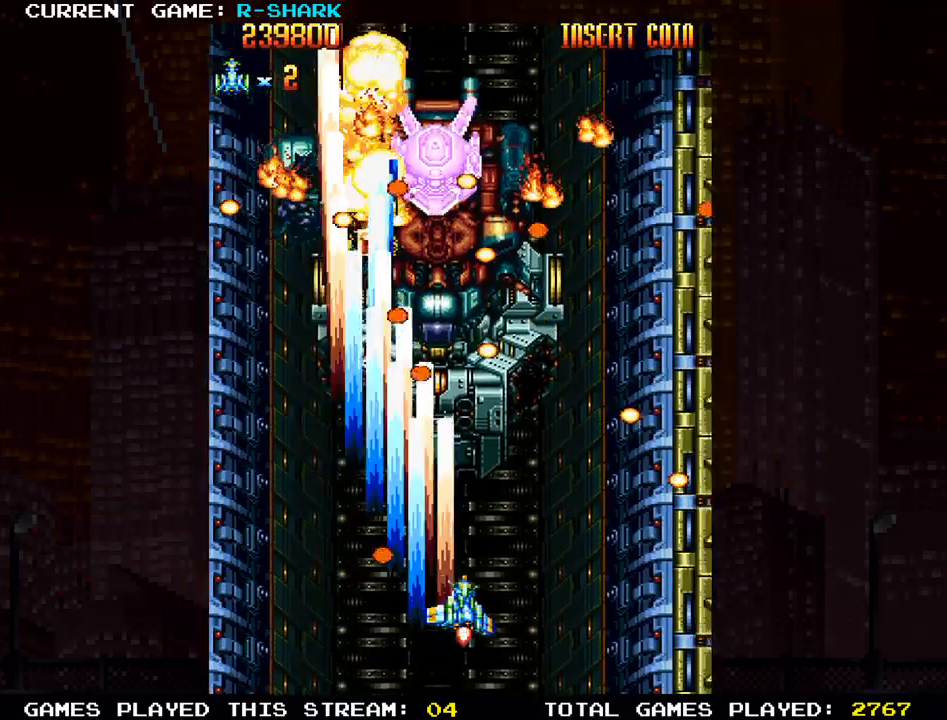
{"buttons": ["SQUARE"], "left_stick": "center", "events": [[17, "left_stick", "center"], [83, "SQUARE", "up"], [133, "left_stick", "down"], [167, "SQUARE", "down"], [267, "SQUARE", "up"], [283, "left_stick", "left"], [333, "SQUARE", "down"], [350, "left_stick", "center"], [417, "SQUARE", "up"], [483, "SQUARE", "down"]]}
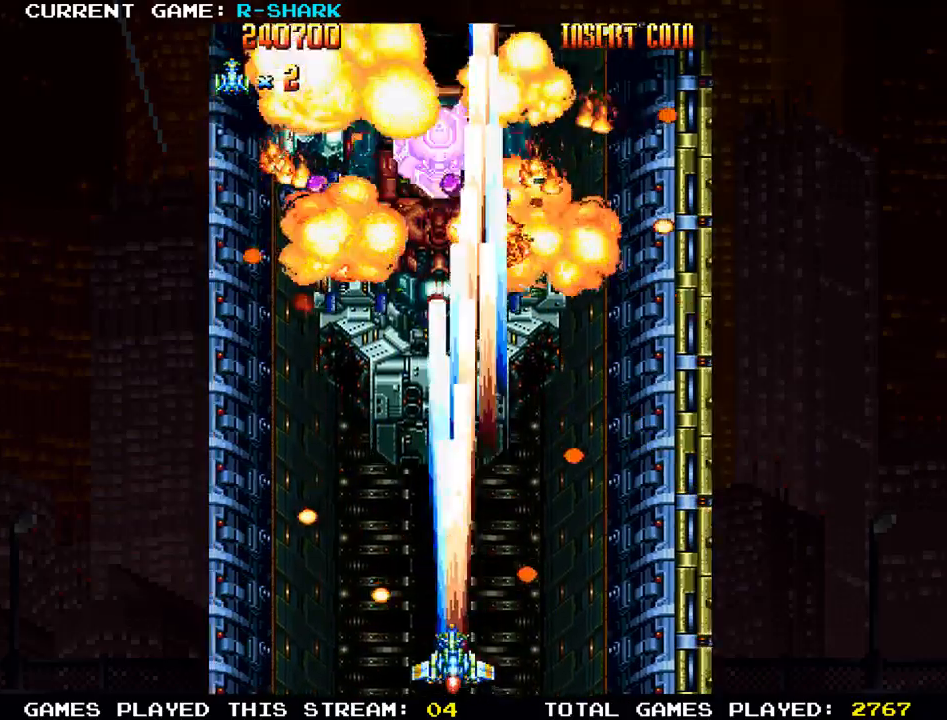
{"buttons": [], "left_stick": "center", "events": [[83, "SQUARE", "up"], [167, "SQUARE", "down"], [267, "SQUARE", "up"], [367, "SQUARE", "down"], [467, "SQUARE", "up"]]}
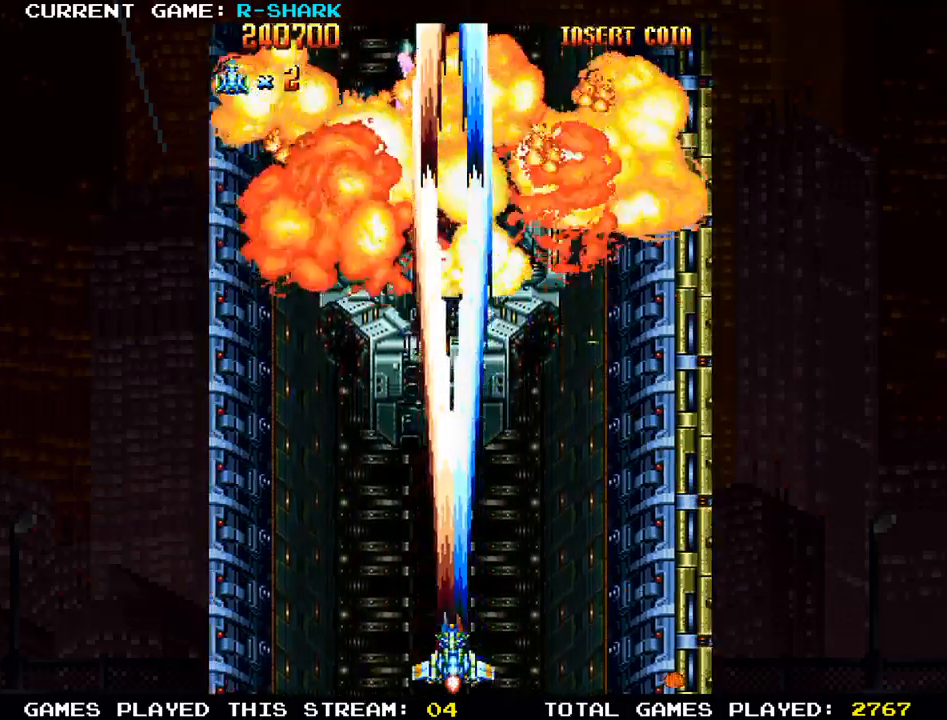
{"buttons": ["SQUARE"], "left_stick": "center", "events": [[467, "SQUARE", "down"]]}
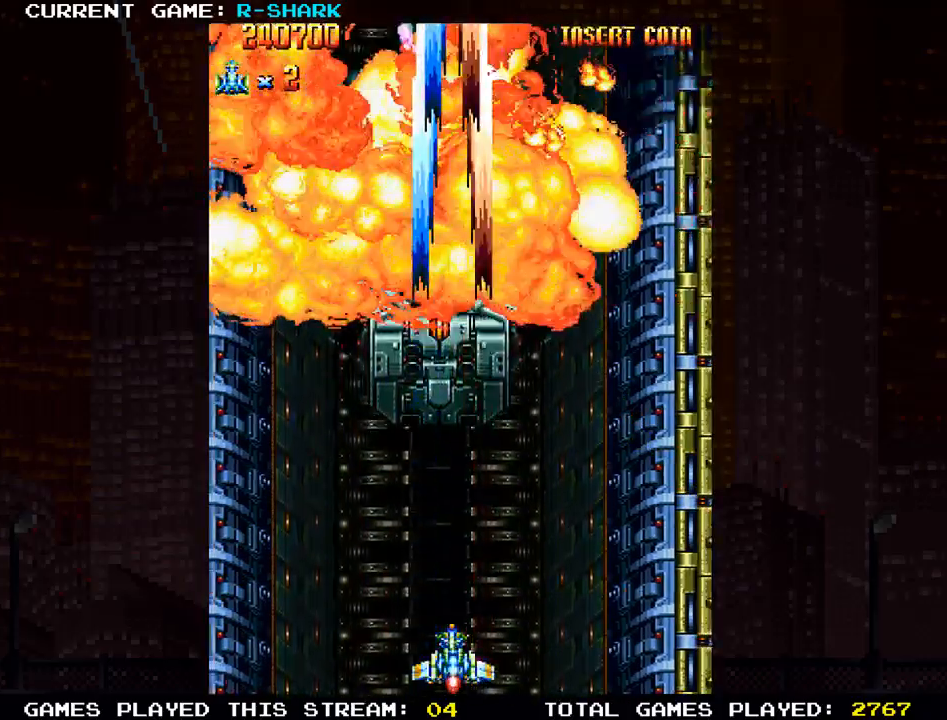
{"buttons": [], "left_stick": "center", "events": [[17, "SQUARE", "up"]]}
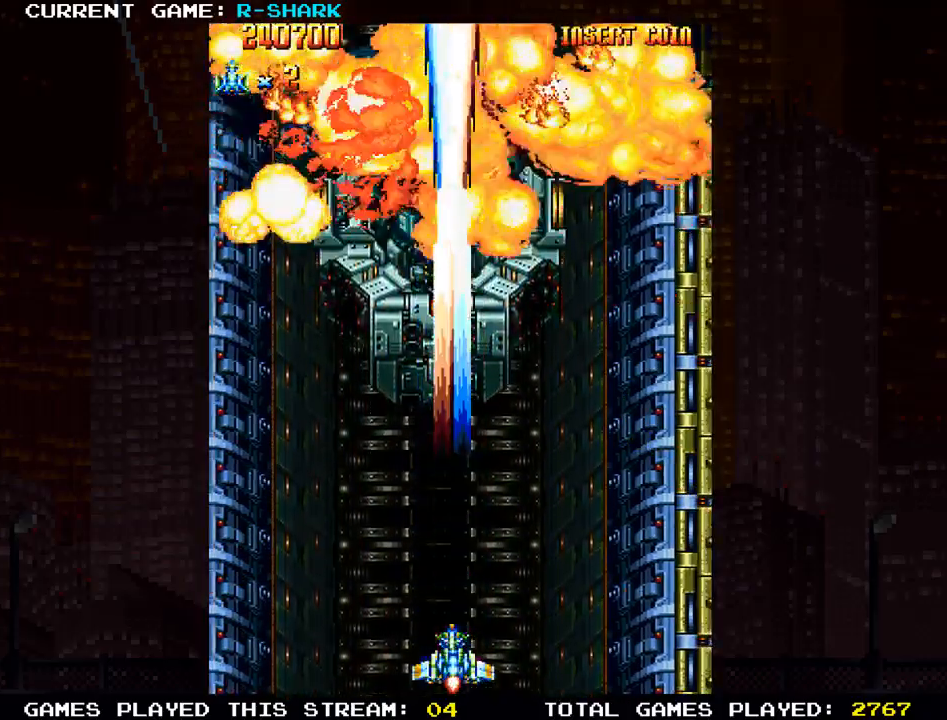
{"buttons": [], "left_stick": "center", "events": []}
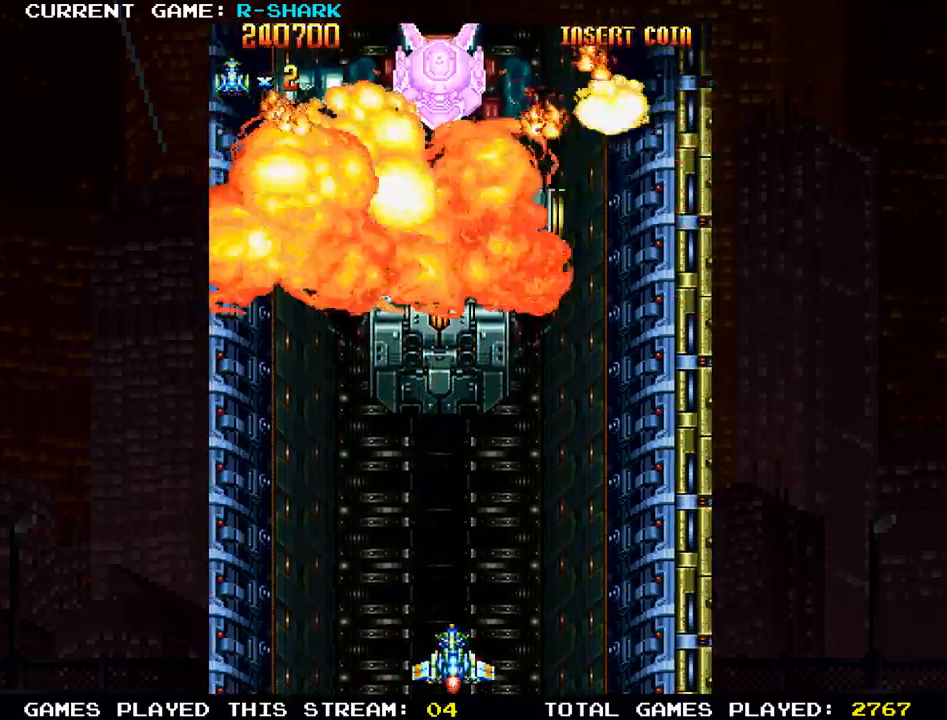
{"buttons": [], "left_stick": "center", "events": []}
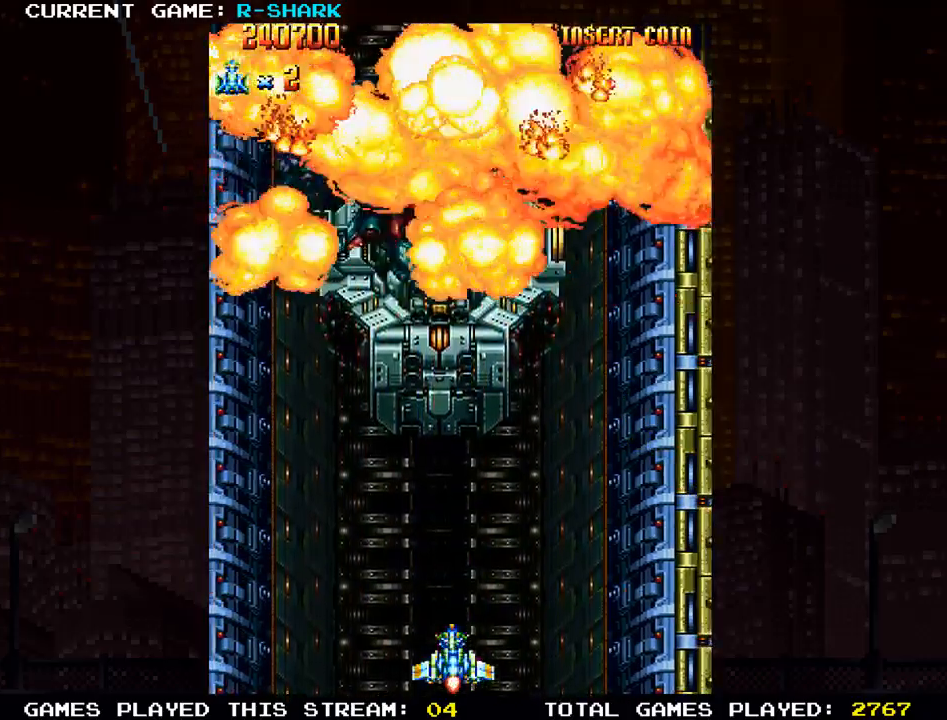
{"buttons": [], "left_stick": "up-left"}
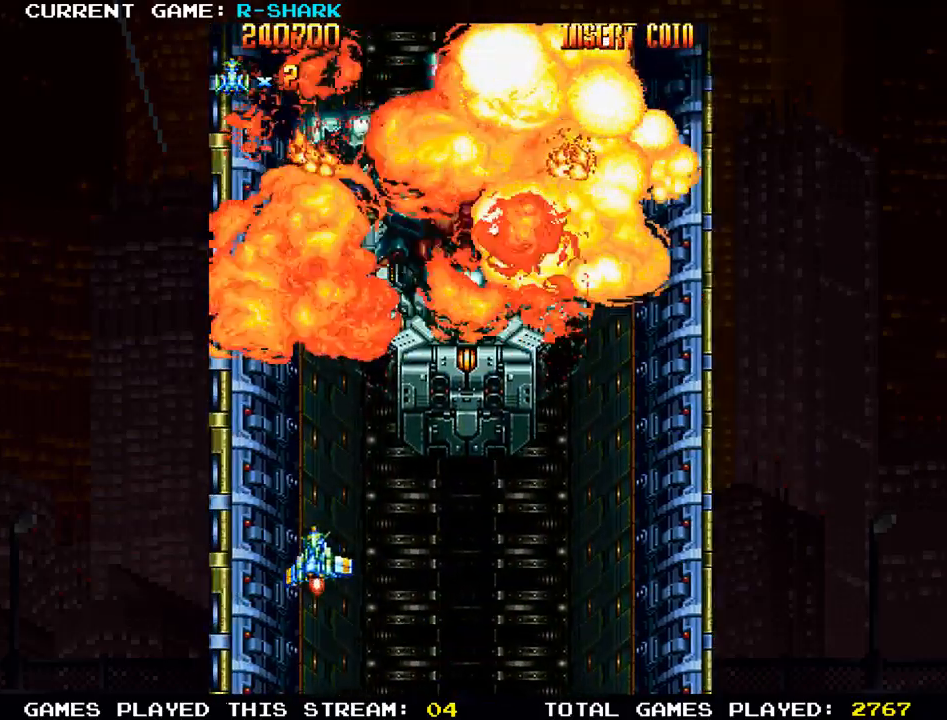
{"buttons": [], "left_stick": "left", "events": [[33, "left_stick", "right"], [67, "SQUARE", "down"], [133, "SQUARE", "up"], [300, "left_stick", "down"], [500, "left_stick", "left"]]}
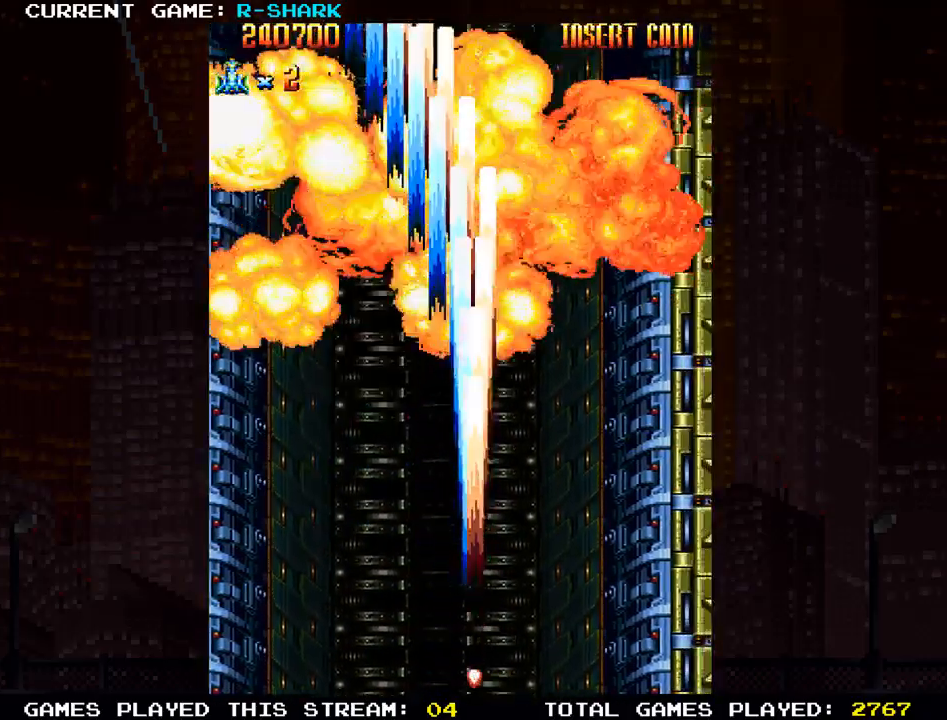
{"buttons": [], "left_stick": "center", "events": [[200, "left_stick", "center"]]}
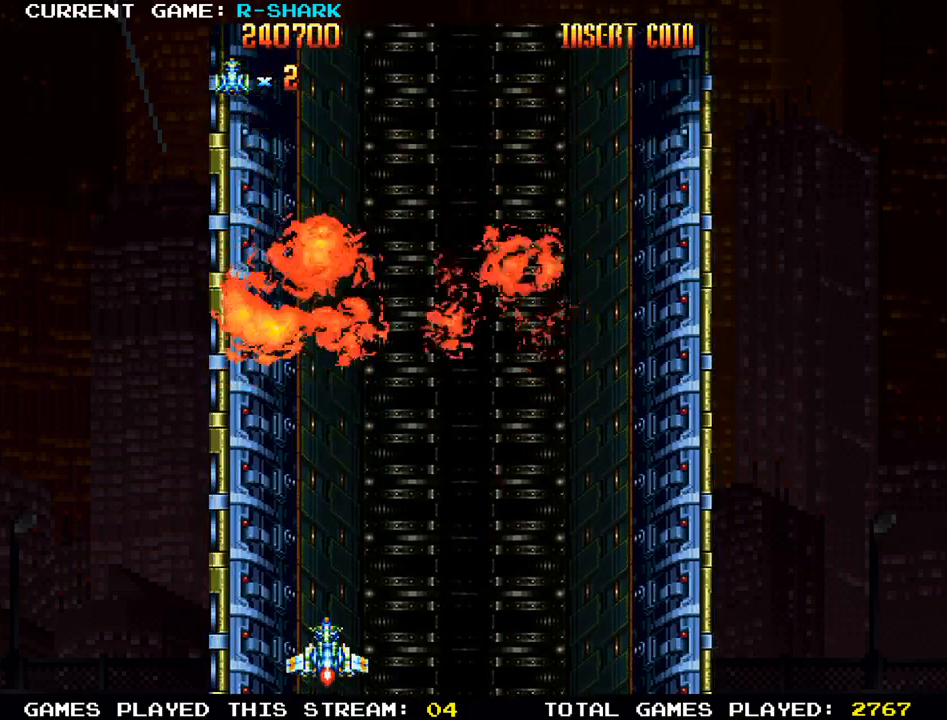
{"buttons": [], "left_stick": "center", "events": []}
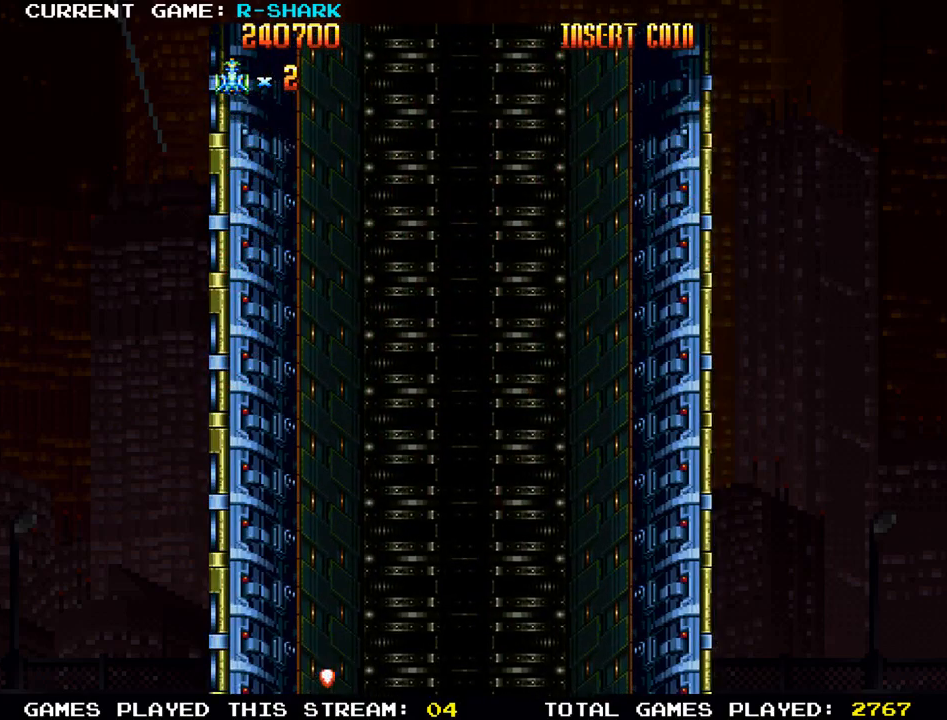
{"buttons": [], "left_stick": "up", "events": [[100, "left_stick", "up"]]}
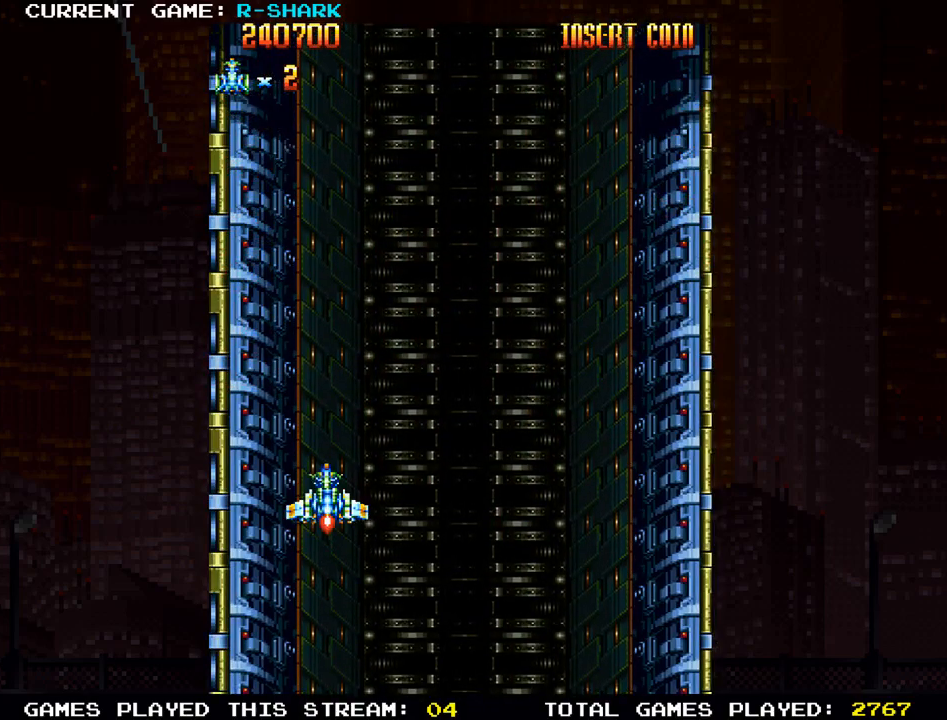
{"buttons": [], "left_stick": "center", "events": [[50, "left_stick", "center"]]}